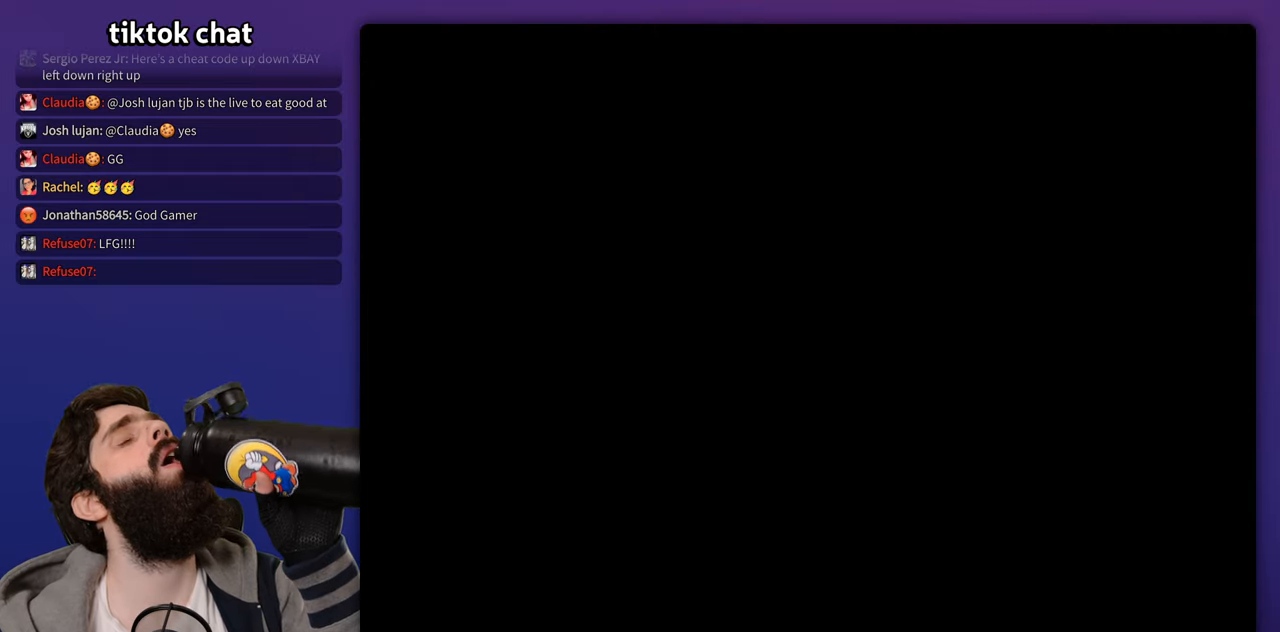
Gameplay with a controller (Nintendo layout); each line is a JSON object with the inputs held at the frame after it. "events" lists button and stick changes between this image and that frame as [ms after this image, input, new state], when the widget could be followed in between. Not read: L3 R3.
{"buttons": [], "events": []}
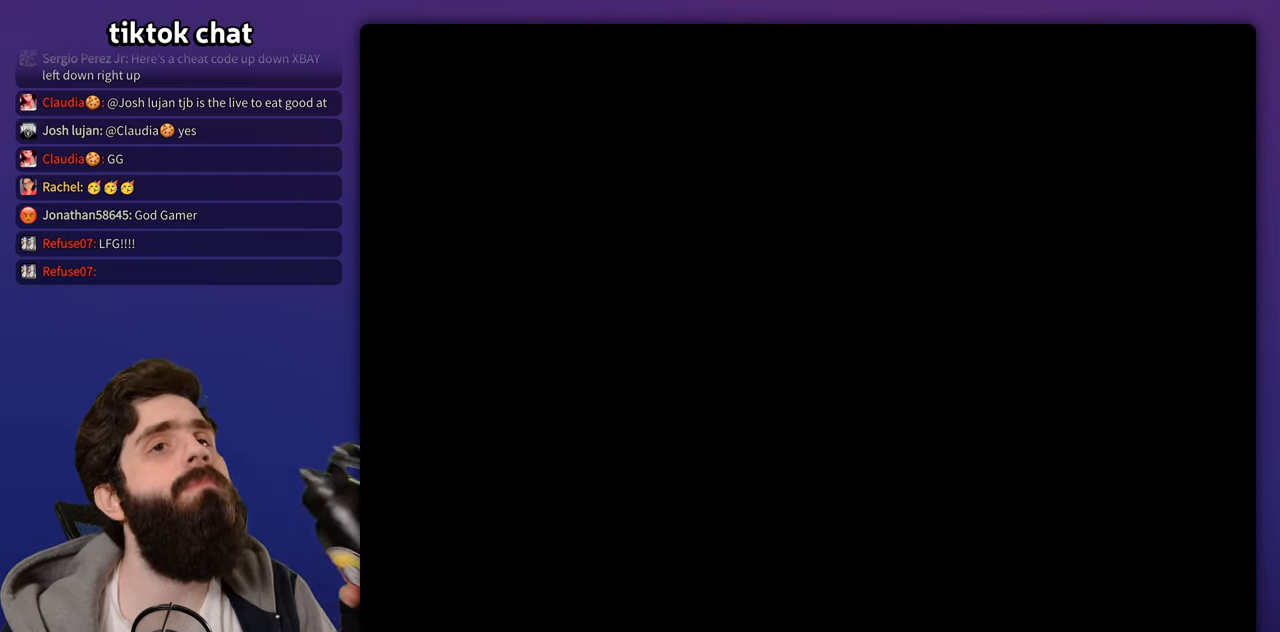
{"buttons": ["B"], "events": [[417, "B", "down"]]}
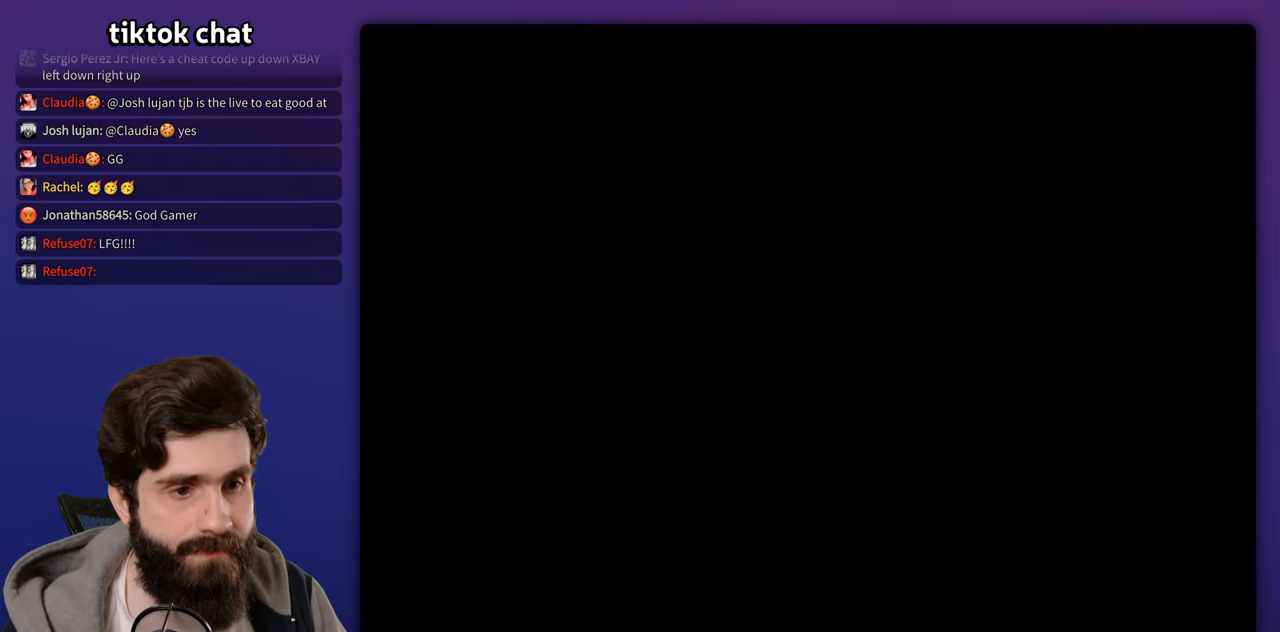
{"buttons": [], "events": [[50, "B", "up"], [167, "B", "down"], [267, "B", "up"], [367, "B", "down"], [450, "B", "up"]]}
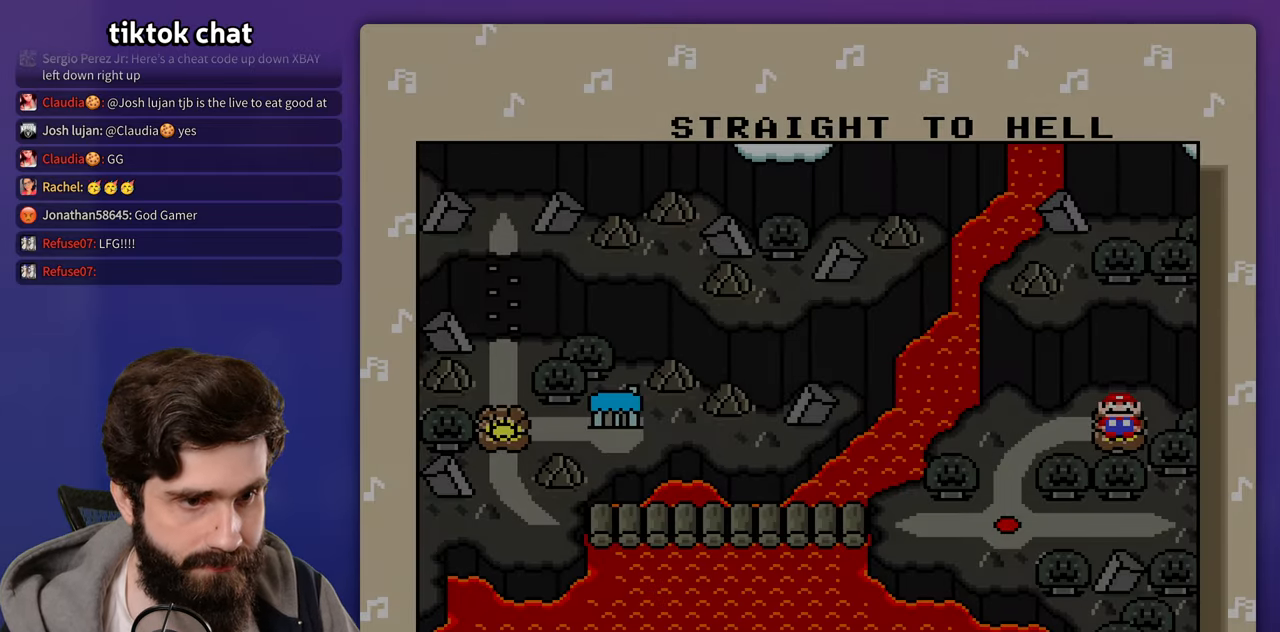
{"buttons": [], "events": [[50, "B", "down"], [133, "B", "up"], [233, "B", "down"], [317, "B", "up"], [417, "B", "down"], [500, "B", "up"]]}
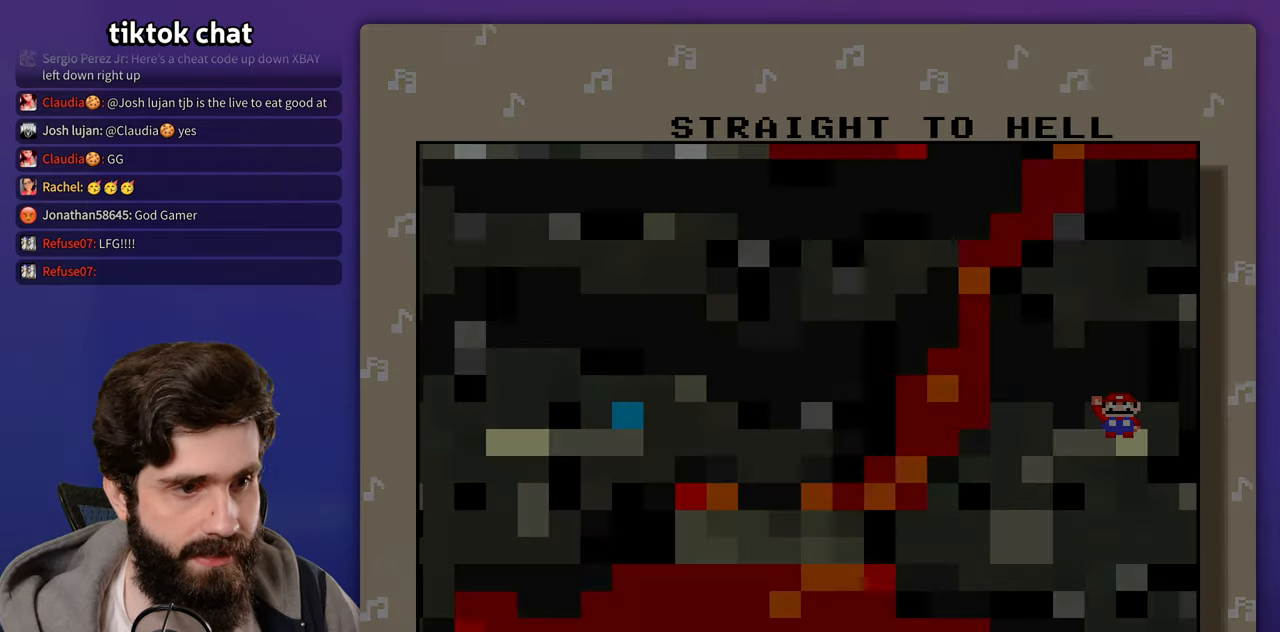
{"buttons": [], "events": []}